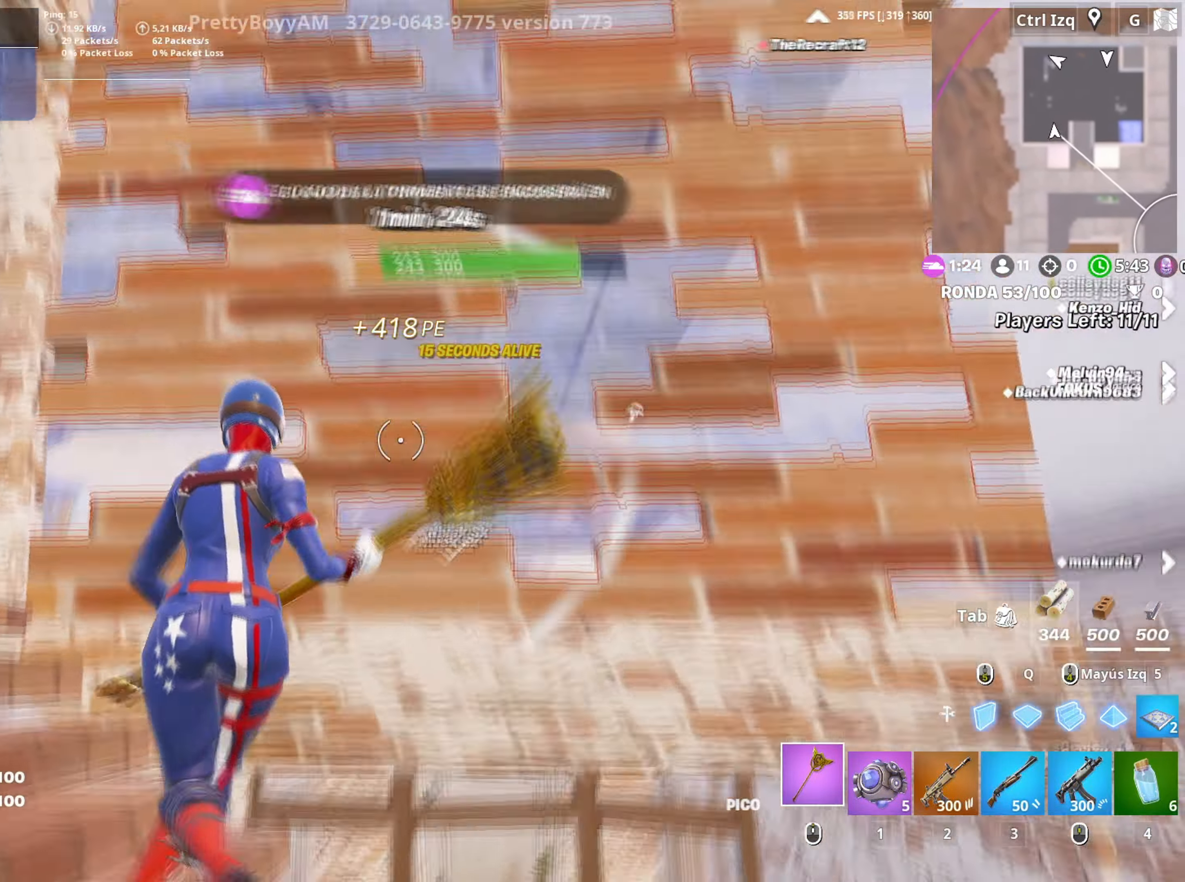
Gameplay with keyboard and mouse; each line is a JSON object with the keys and mouse buttons held at the frame after it. "events" lists presses ("down") and releases ("up") of "1", "2", "3", "4", "5", "a", "alt", "c", "caps_lock", "ctrl", "d", "e", "f", "g", "q", "r", "s", "shift", "space", "t", "tab", "v", "w", "x", "z", "mouse_left", "mouse_wheel" and "mouse_right" between this image and that frame as [ms after this image, input, new state], when the widget could be followed in between. "mouse_left", "mouse_wheel", "mouse_right" = the "left", "wheel", "right" buttons of the "mouse" list. No other keys are recorded. "wheel" means that the mouse wheel is clicked or scrolled. Not read: mouse_move.
{"keys": ["w"], "mouse": ["left"], "events": [[133, "a", "up"], [133, "d", "down"], [133, "w", "up"], [283, "d", "up"], [500, "w", "down"]]}
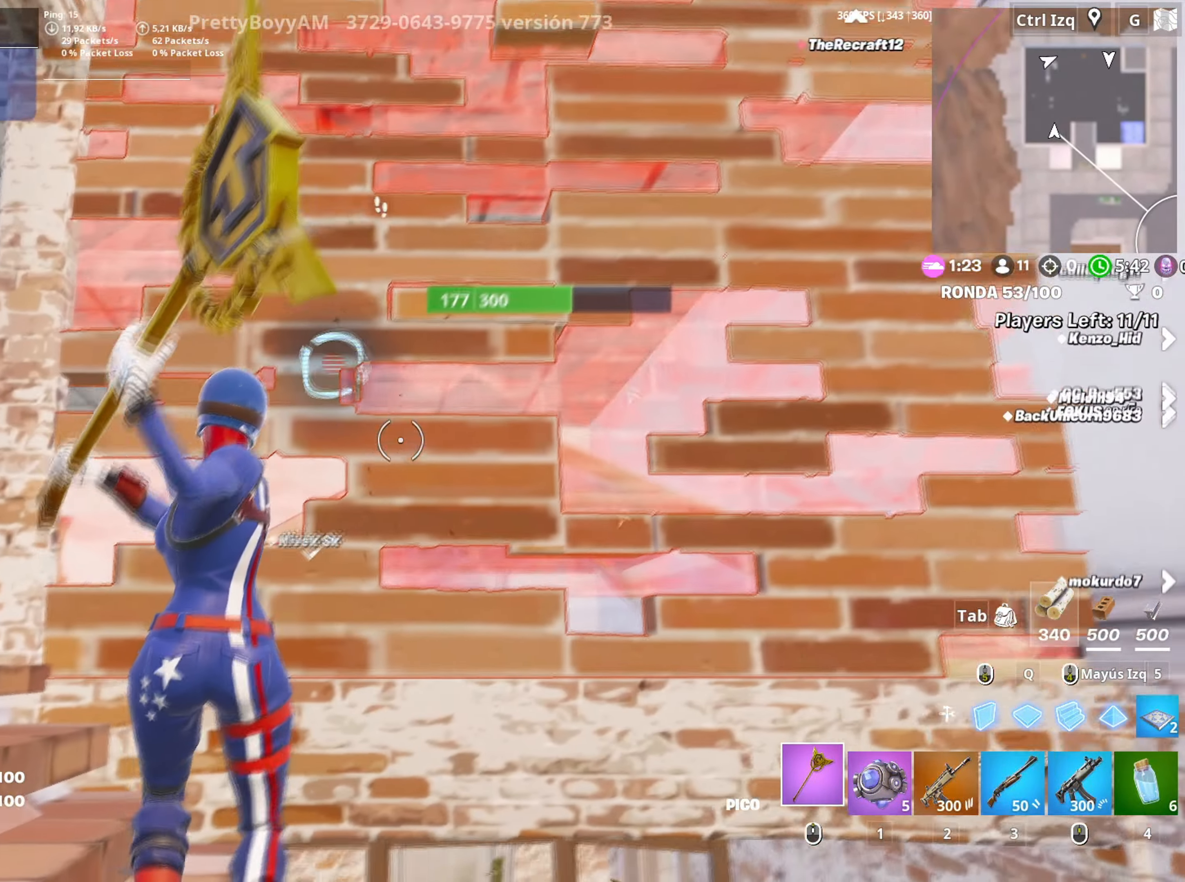
{"keys": ["w"], "mouse": ["left"], "events": [[150, "w", "up"], [283, "a", "down"], [333, "a", "up"], [333, "w", "down"]]}
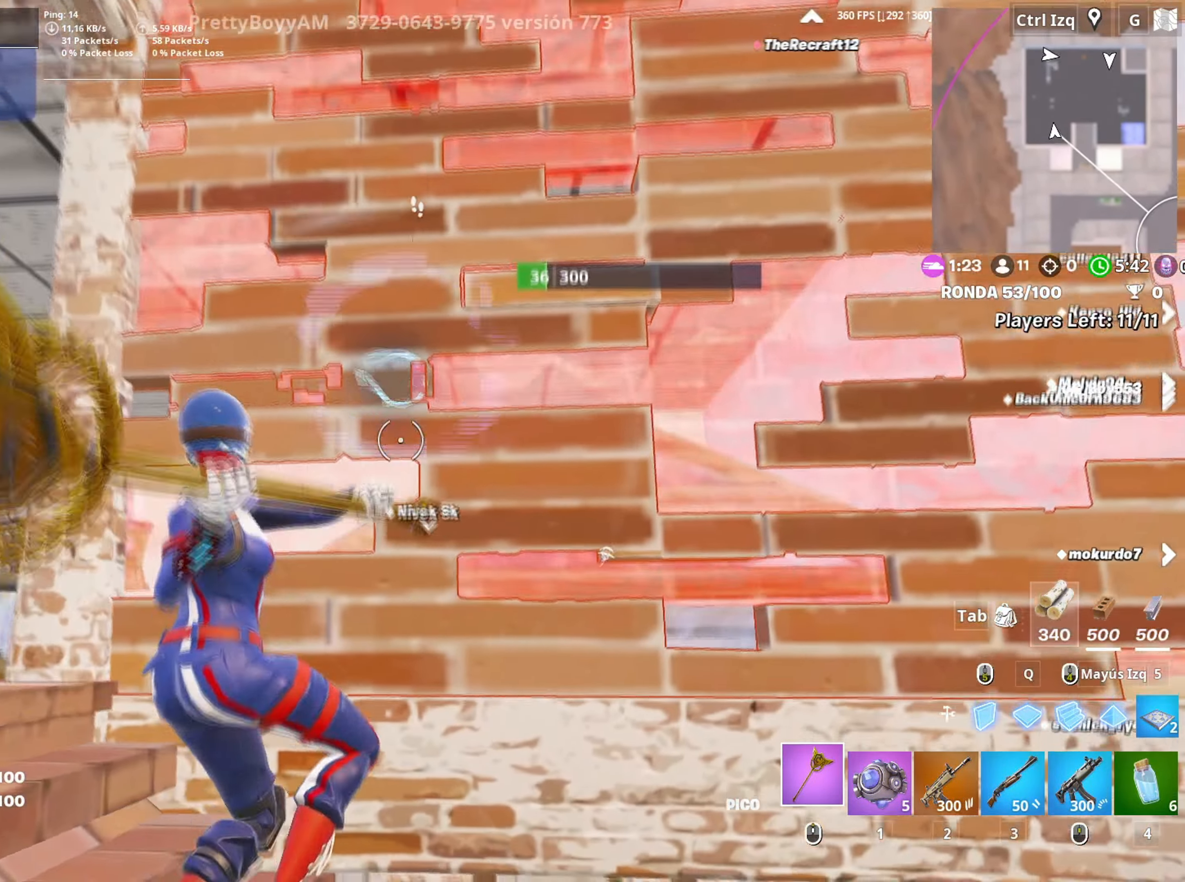
{"keys": ["w"], "mouse": [], "events": [[267, "space", "down"], [400, "space", "up"], [450, "3", "down"], [483, "mouse_left", "up"], [500, "3", "up"]]}
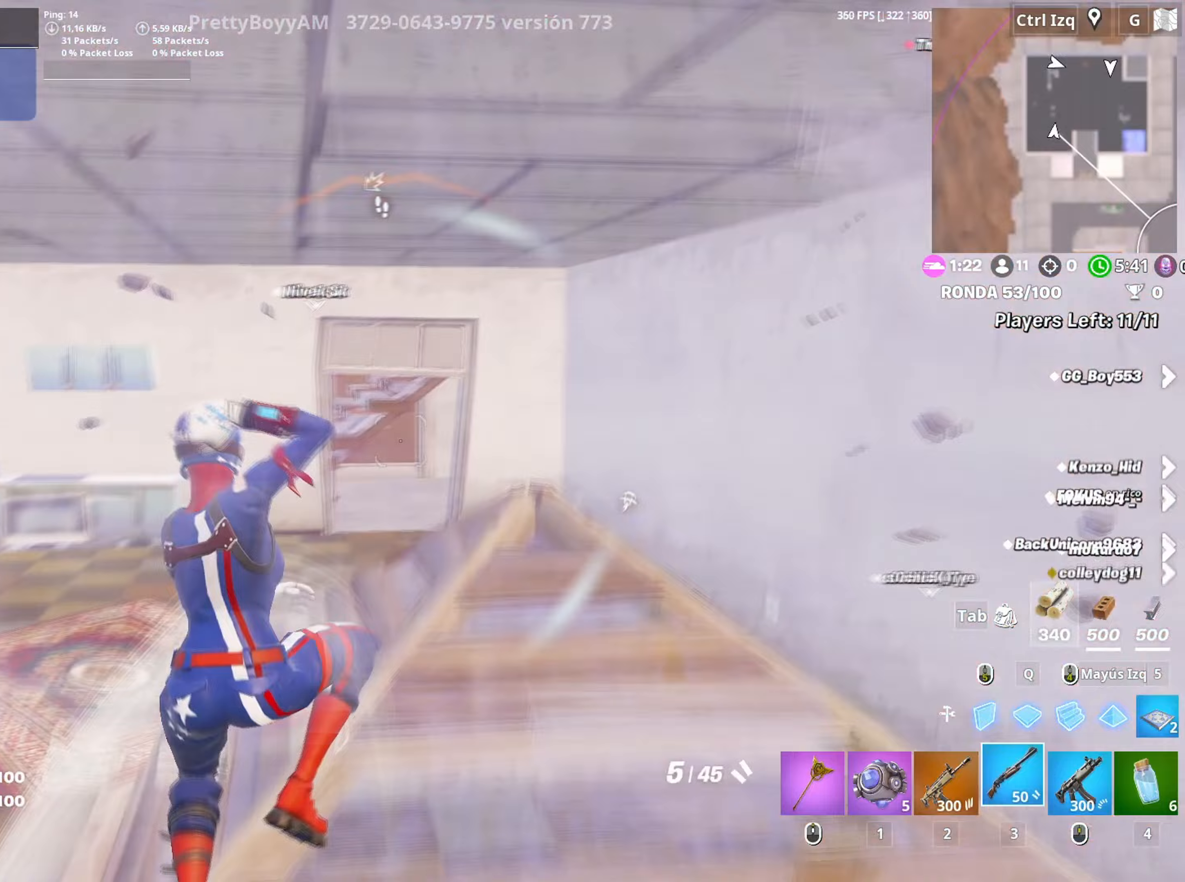
{"keys": ["w"], "mouse": [], "events": []}
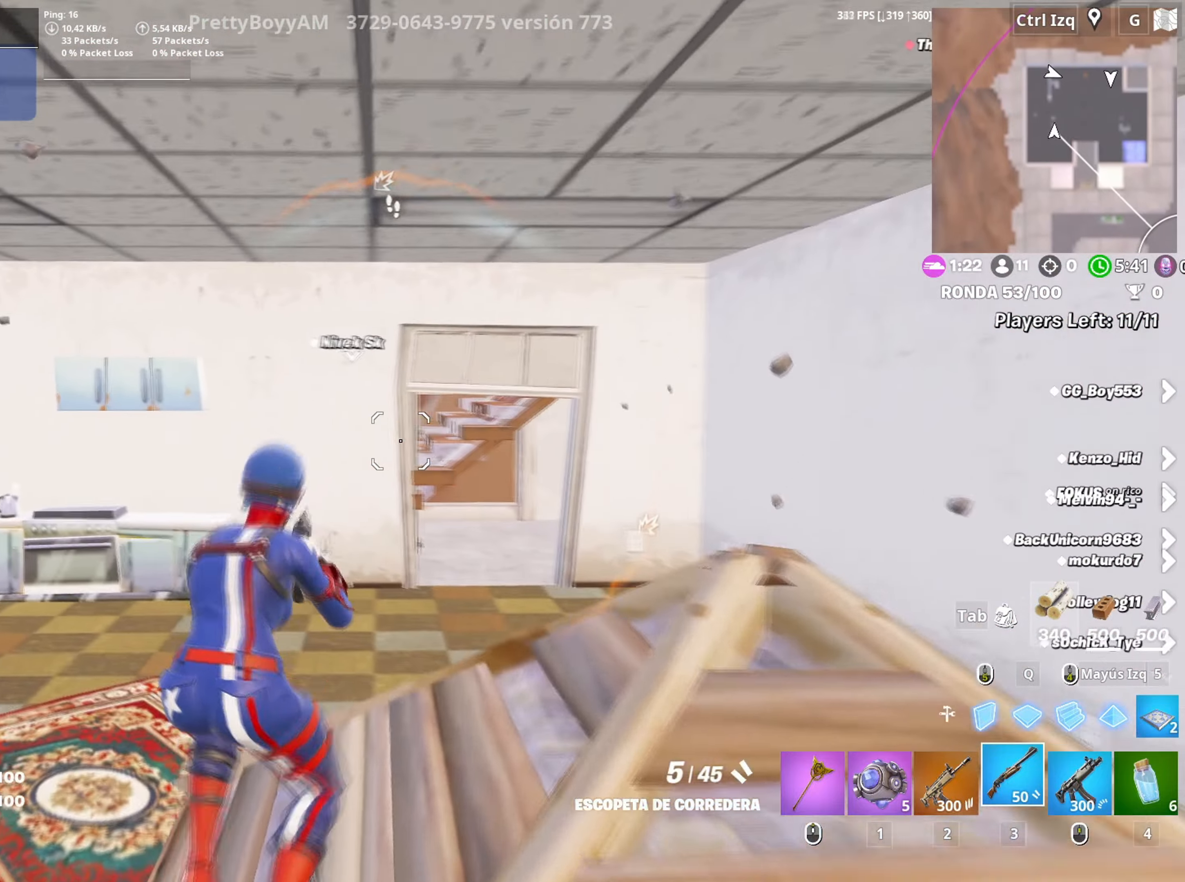
{"keys": ["w"], "mouse": ["left"], "events": [[17, "v", "down"], [117, "v", "up"], [200, "d", "down"], [483, "d", "up"], [483, "mouse_left", "down"]]}
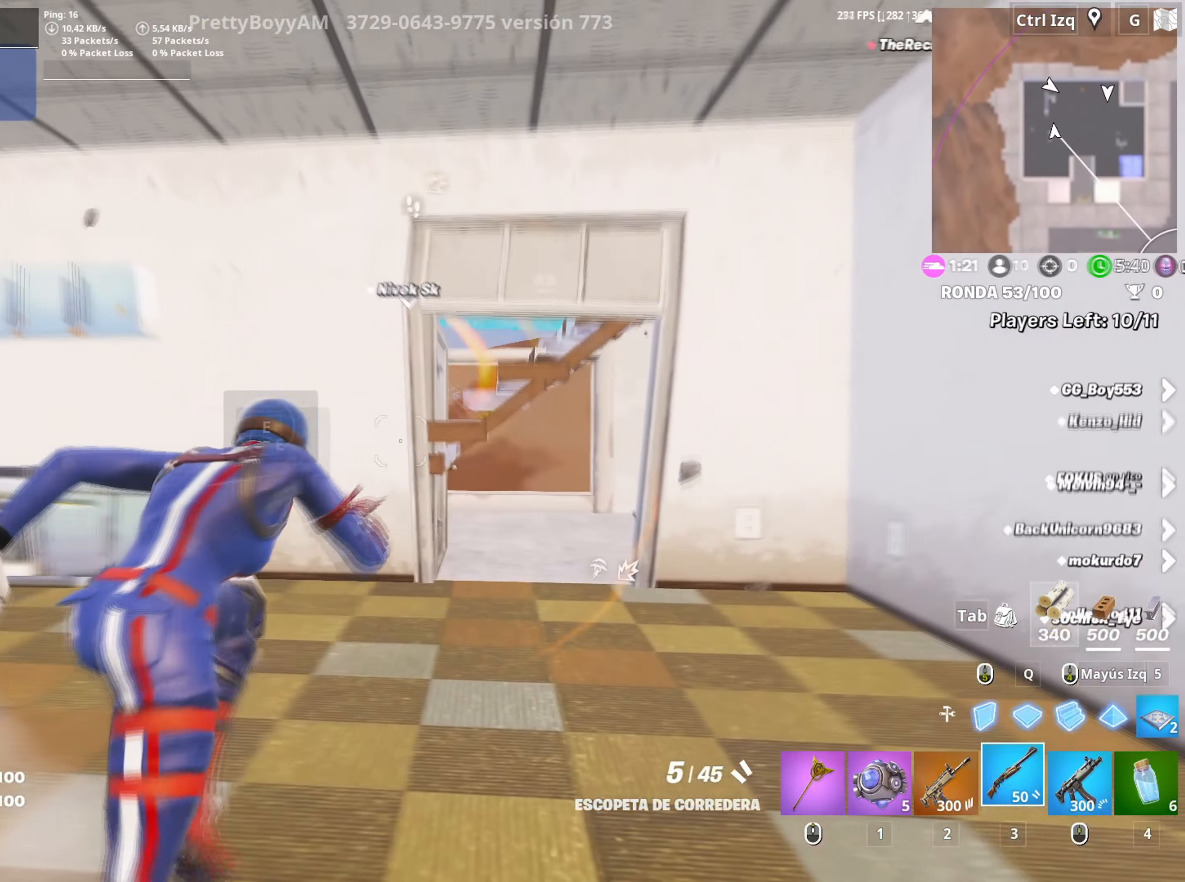
{"keys": ["w"], "mouse": [], "events": [[67, "mouse_left", "up"], [217, "d", "down"], [500, "d", "up"]]}
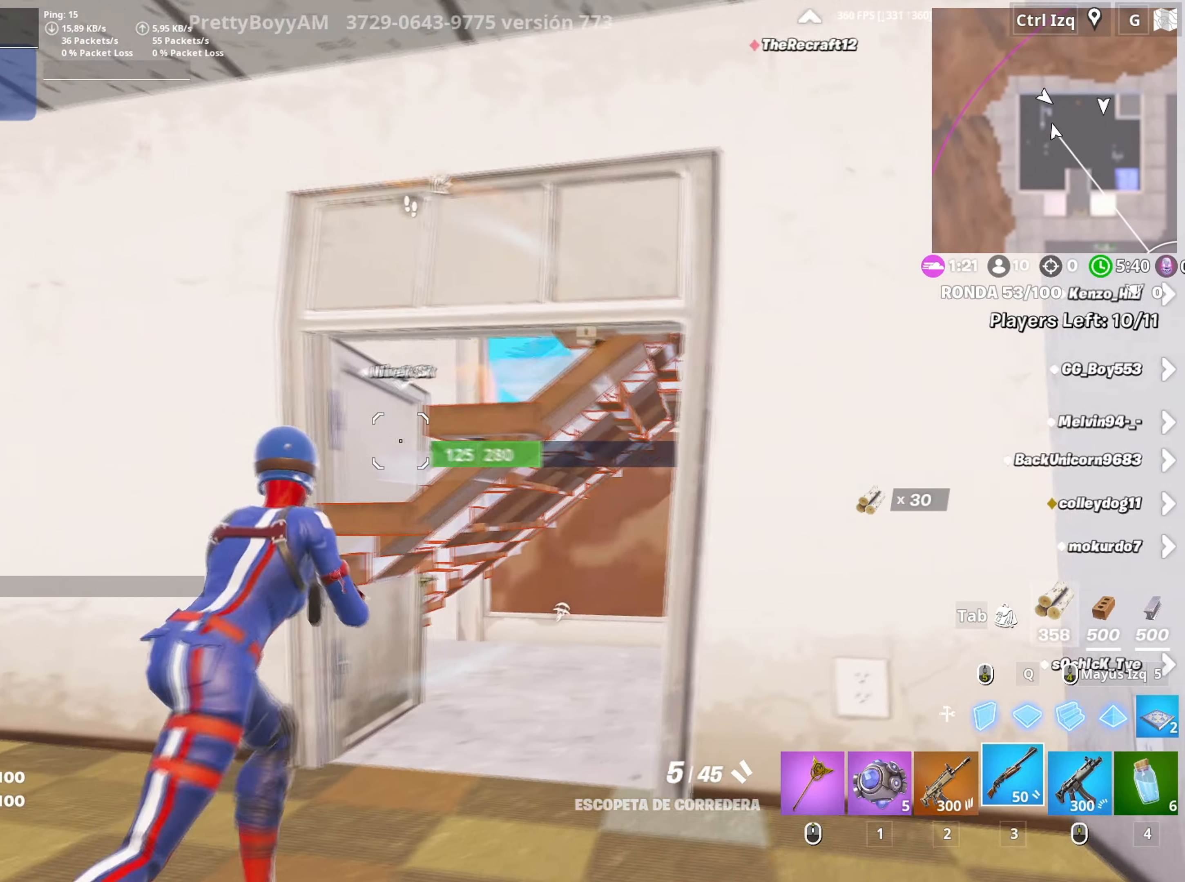
{"keys": ["d", "w"], "mouse": [], "events": [[367, "d", "down"]]}
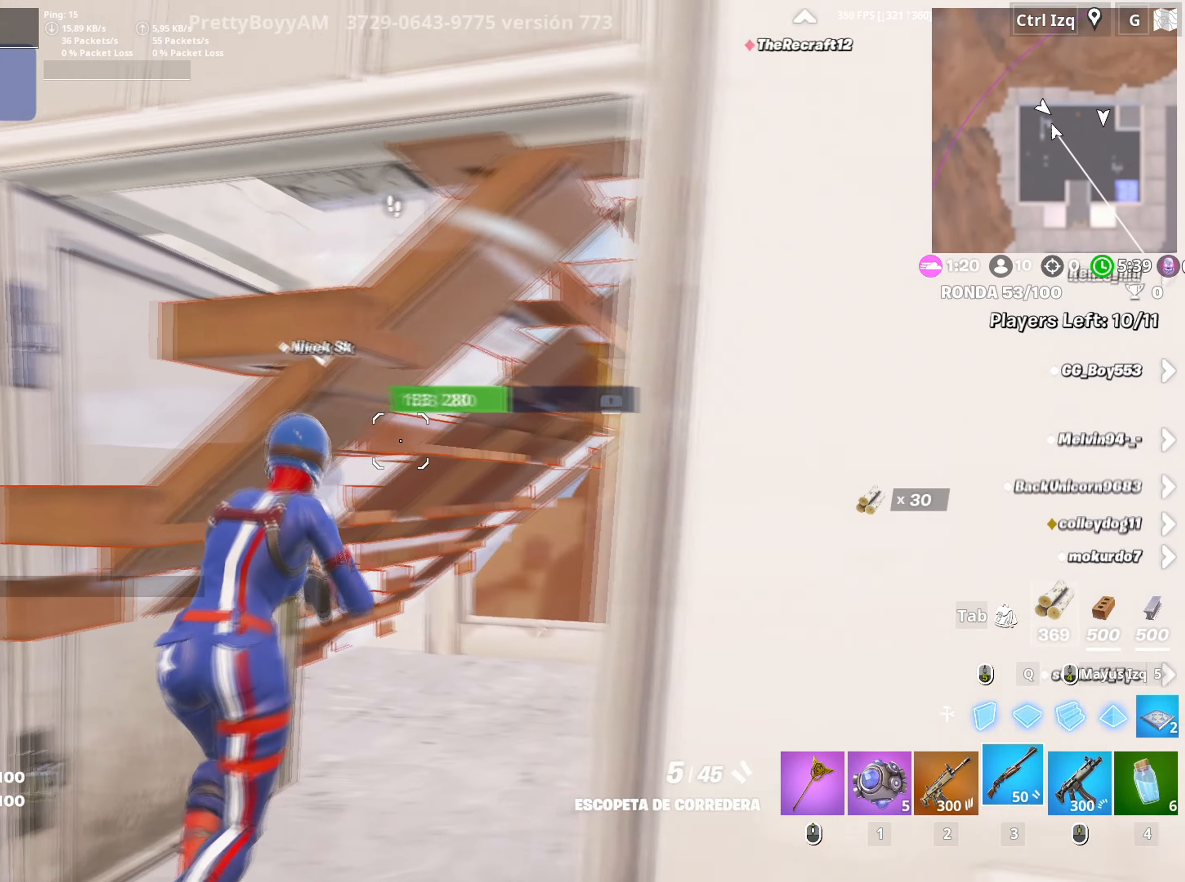
{"keys": ["a"], "mouse": ["left"], "events": [[200, "mouse_left", "down"], [383, "d", "up"], [483, "a", "down"], [483, "w", "up"]]}
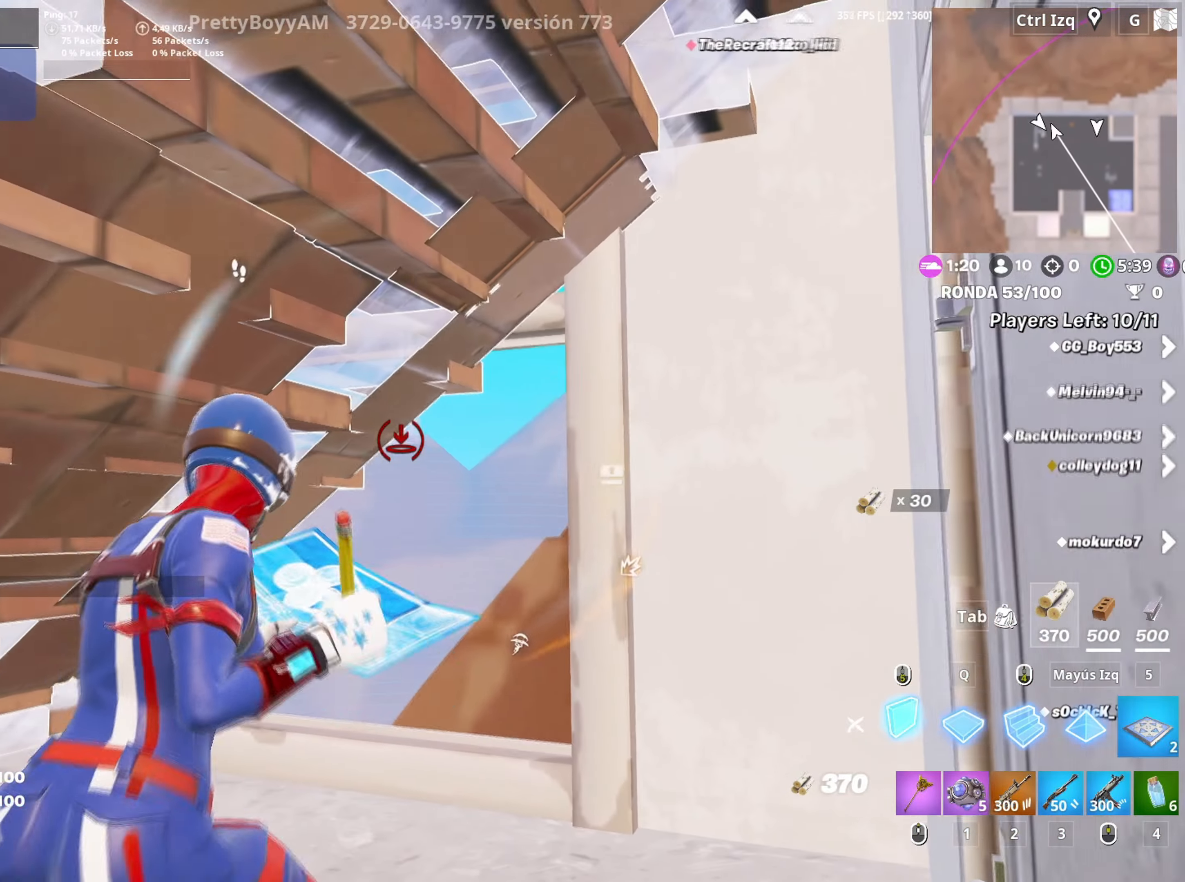
{"keys": ["w"], "mouse": ["left"], "events": [[33, "a", "up"], [217, "mouse_right", "down"], [250, "w", "down"], [400, "mouse_right", "up"], [450, "3", "down"], [500, "3", "up"]]}
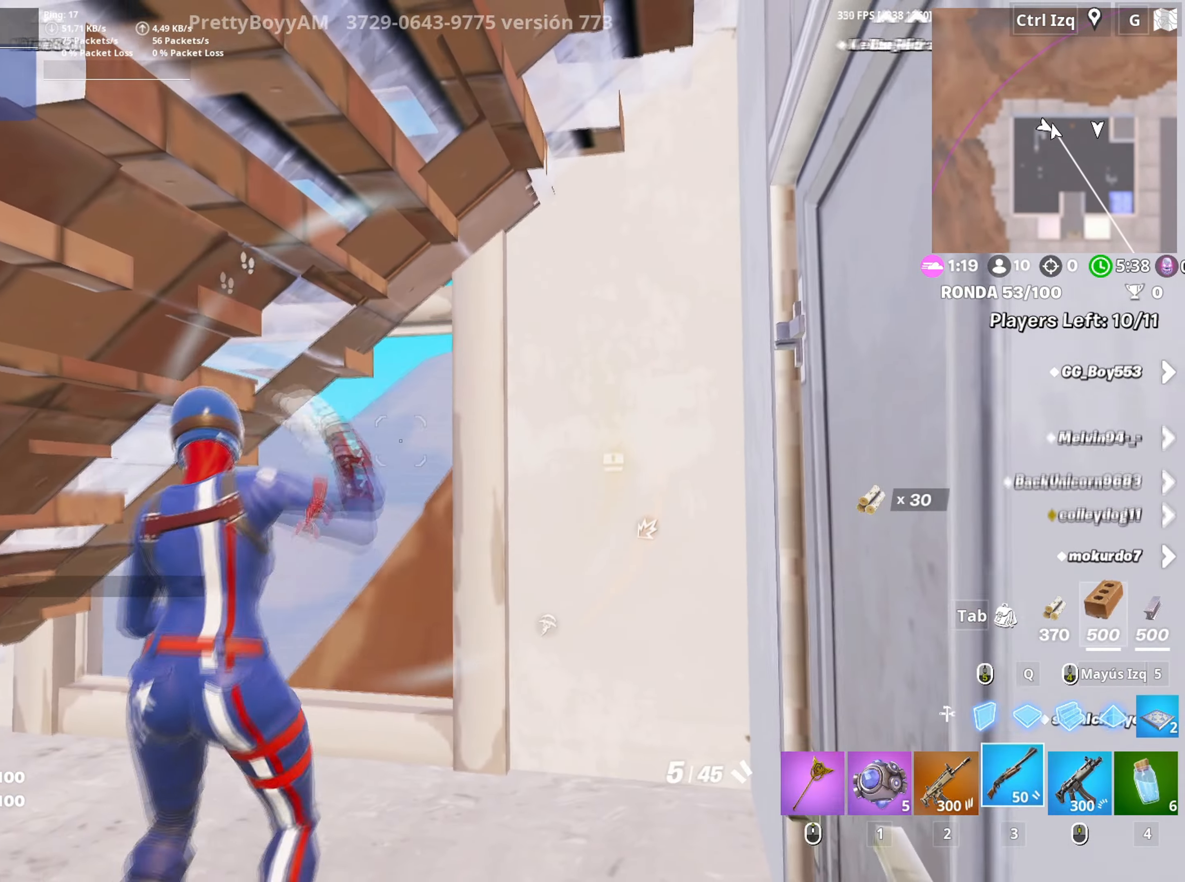
{"keys": ["3", "w"], "mouse": ["left"], "events": [[50, "mouse_left", "up"], [283, "q", "down"], [317, "mouse_left", "down"], [467, "3", "down"], [467, "q", "up"]]}
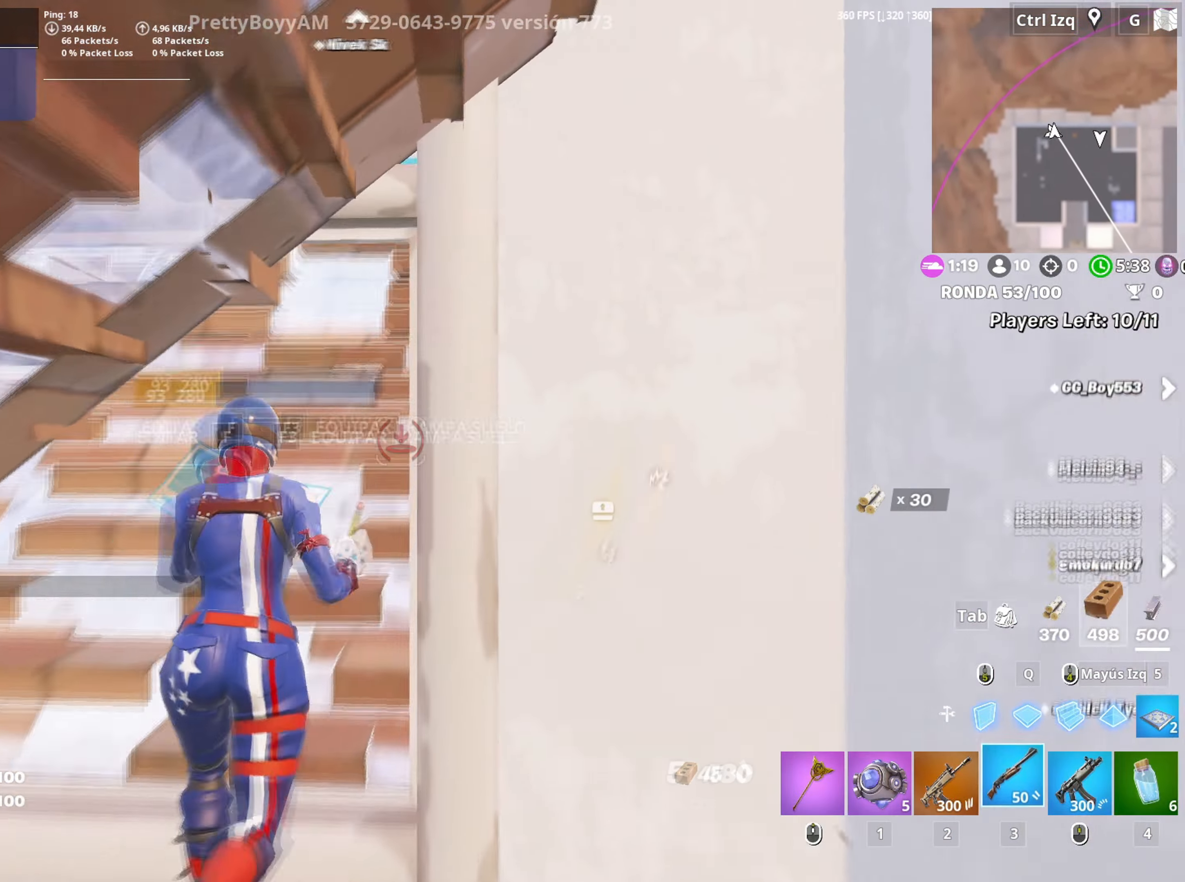
{"keys": ["a", "s"], "mouse": [], "events": [[17, "3", "up"], [33, "mouse_left", "up"], [150, "a", "down"], [200, "v", "down"], [250, "v", "up"], [333, "space", "down"], [333, "w", "up"], [433, "s", "down"], [433, "space", "up"]]}
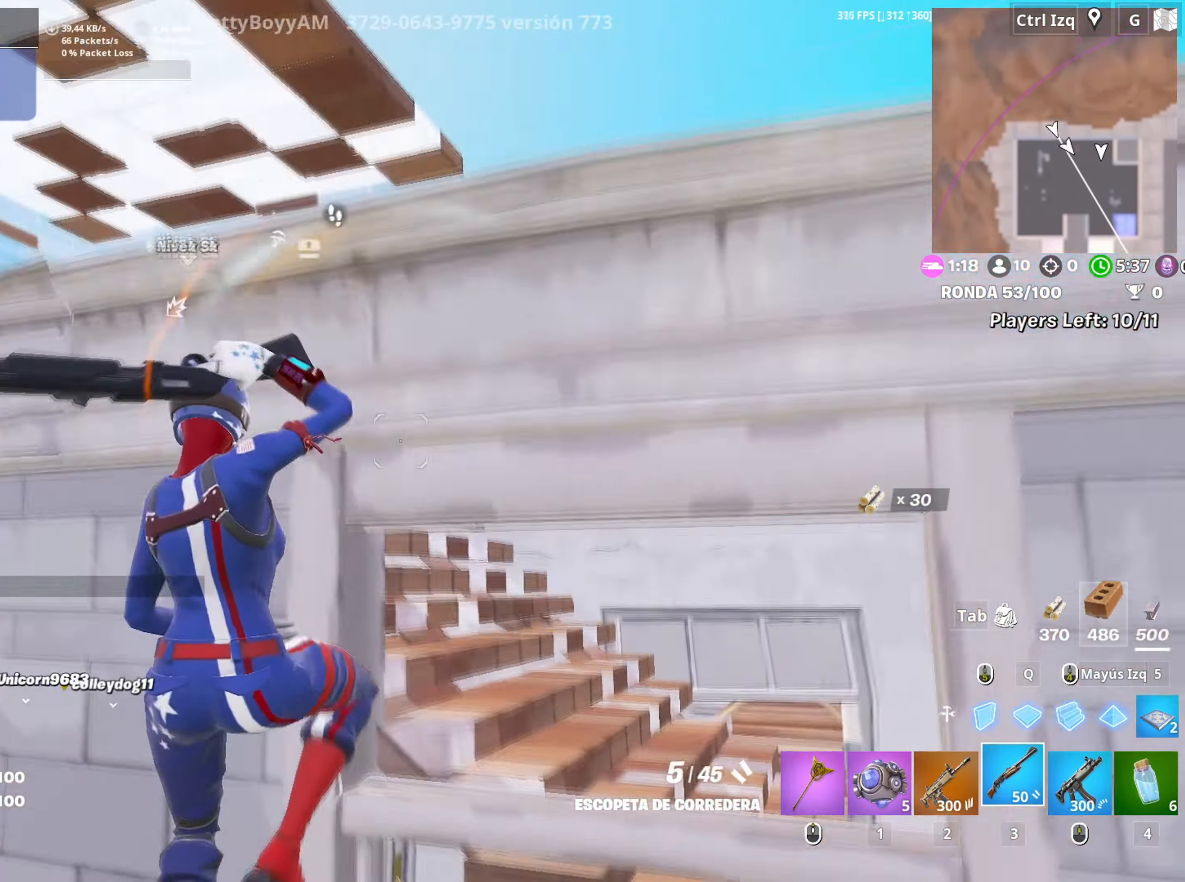
{"keys": ["d", "w"], "mouse": [], "events": [[17, "d", "down"], [67, "a", "up"], [67, "s", "up"], [217, "w", "down"]]}
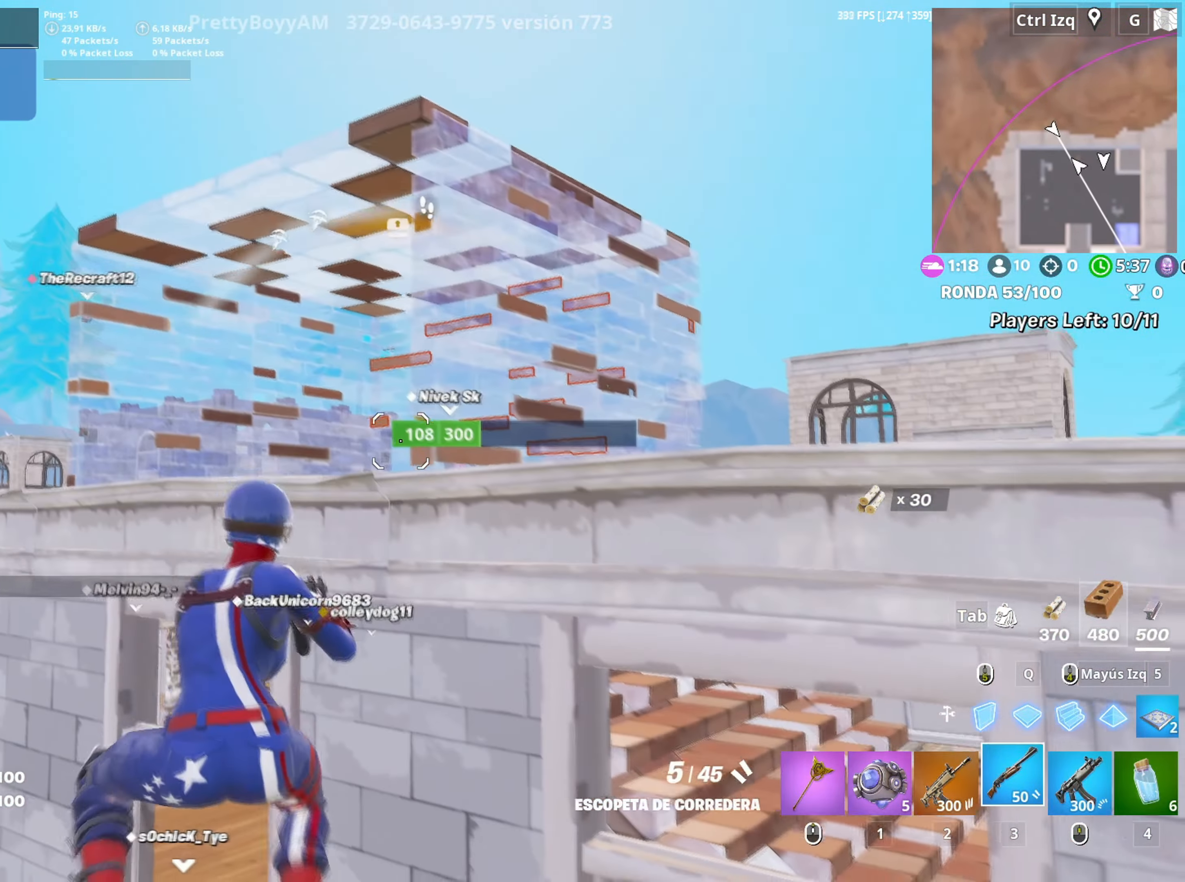
{"keys": ["q", "w"], "mouse": ["left"], "events": [[83, "space", "down"], [133, "mouse_left", "down"], [233, "d", "up"], [233, "space", "up"], [417, "q", "down"]]}
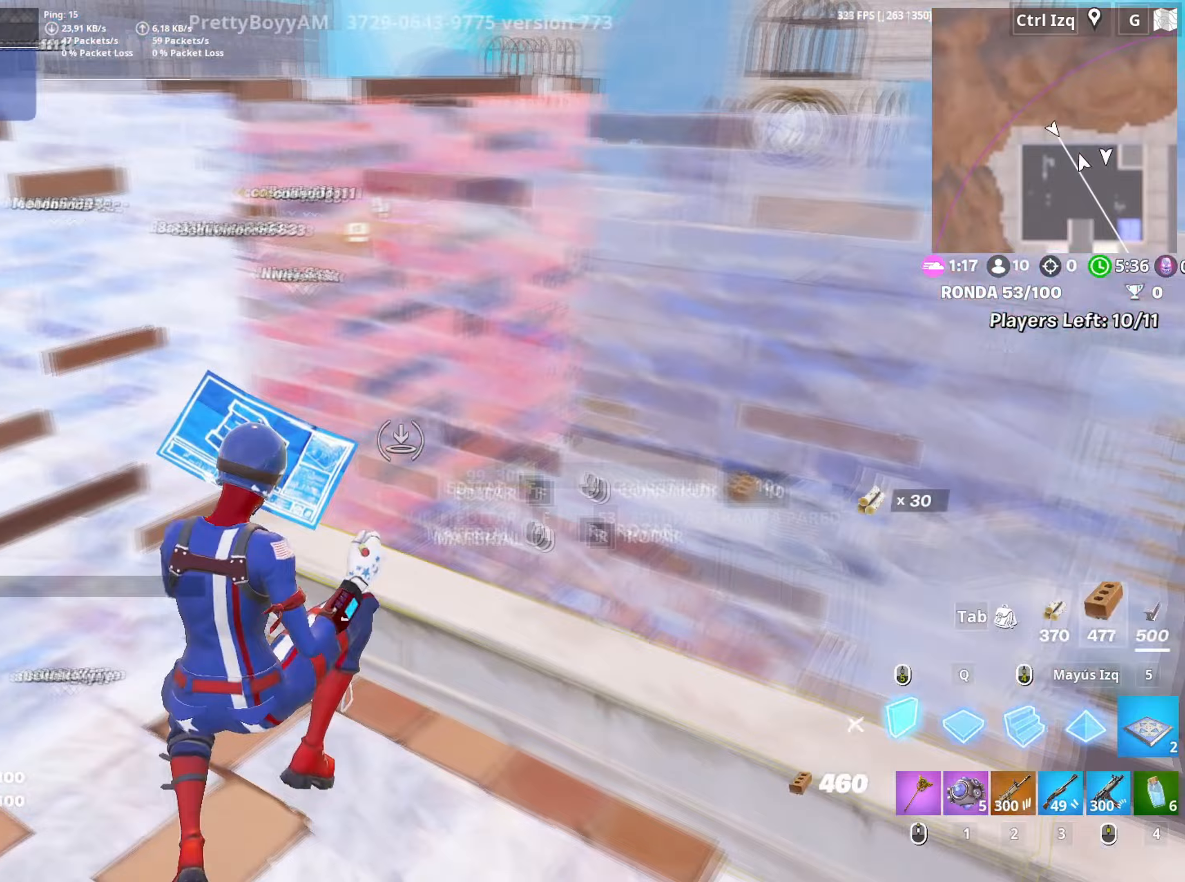
{"keys": ["a", "w"], "mouse": ["wheel"], "events": [[50, "3", "down"], [67, "q", "up"], [100, "3", "up"], [100, "mouse_left", "up"], [200, "f", "down"], [250, "f", "up"], [250, "mouse_left", "down"], [333, "a", "down"], [333, "f", "down"], [383, "mouse_left", "up"], [433, "f", "up"], [483, "mouse_wheel", "down"]]}
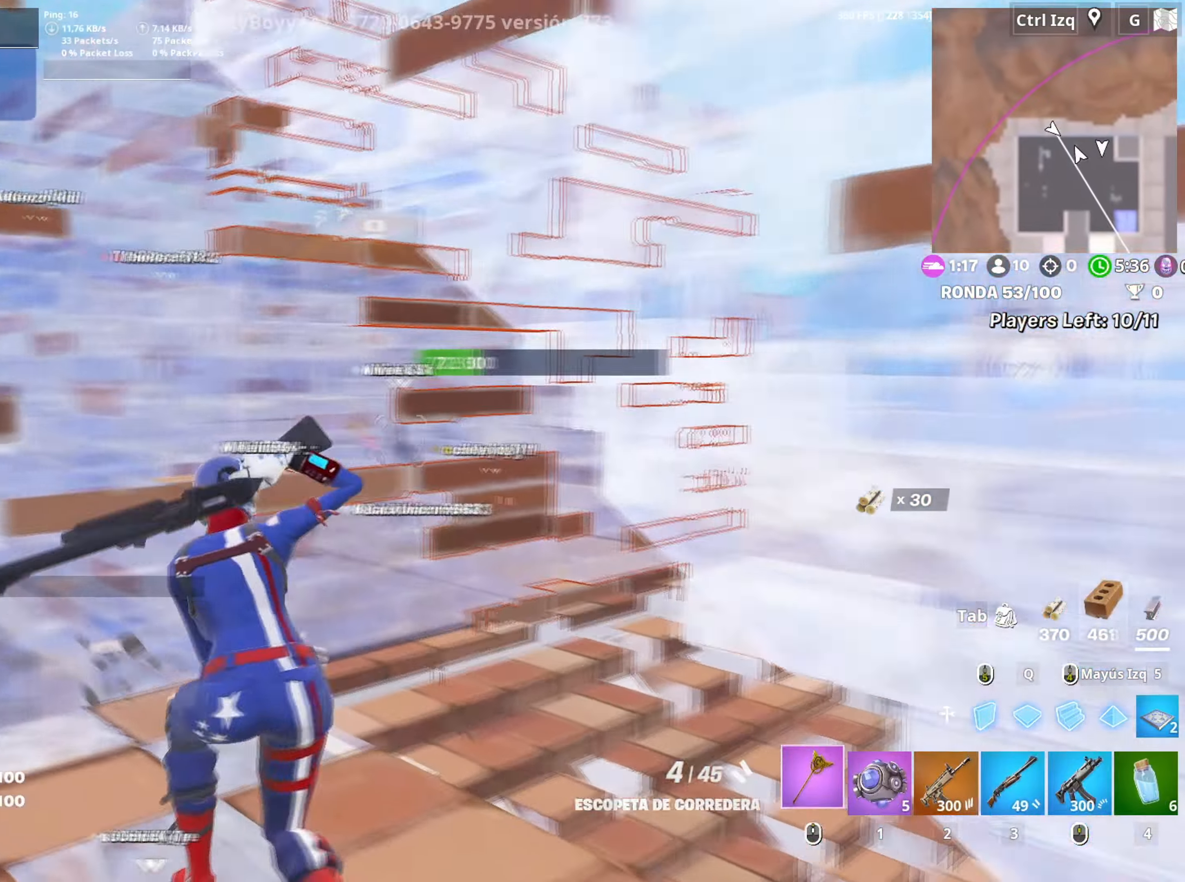
{"keys": ["a", "s"], "mouse": ["left"], "events": [[67, "d", "down"], [67, "mouse_wheel", "up"], [117, "a", "up"], [267, "w", "up"], [317, "mouse_left", "down"], [350, "s", "down"], [400, "a", "down"], [400, "d", "up"]]}
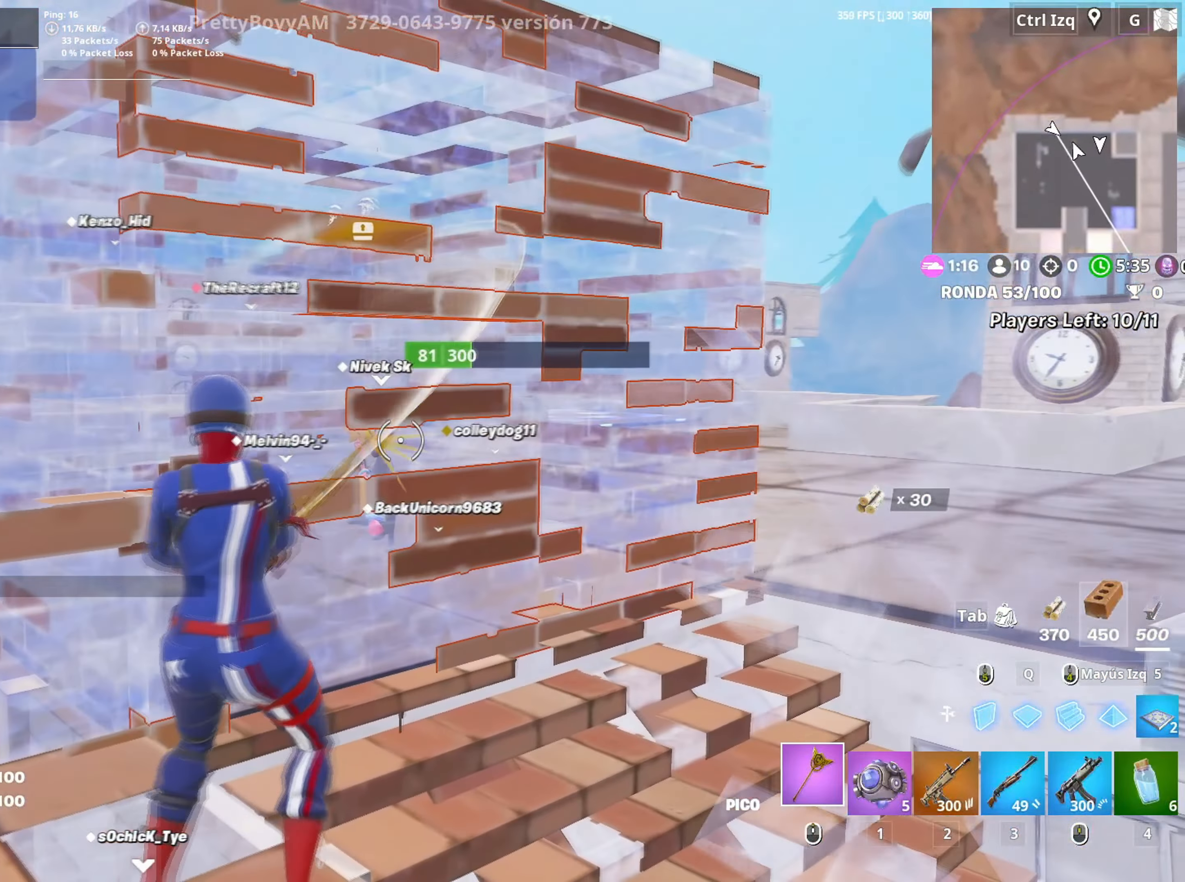
{"keys": ["d"], "mouse": ["left"], "events": [[50, "s", "up"], [133, "d", "down"], [133, "w", "down"], [183, "a", "up"], [233, "d", "up"], [317, "d", "down"], [367, "w", "up"]]}
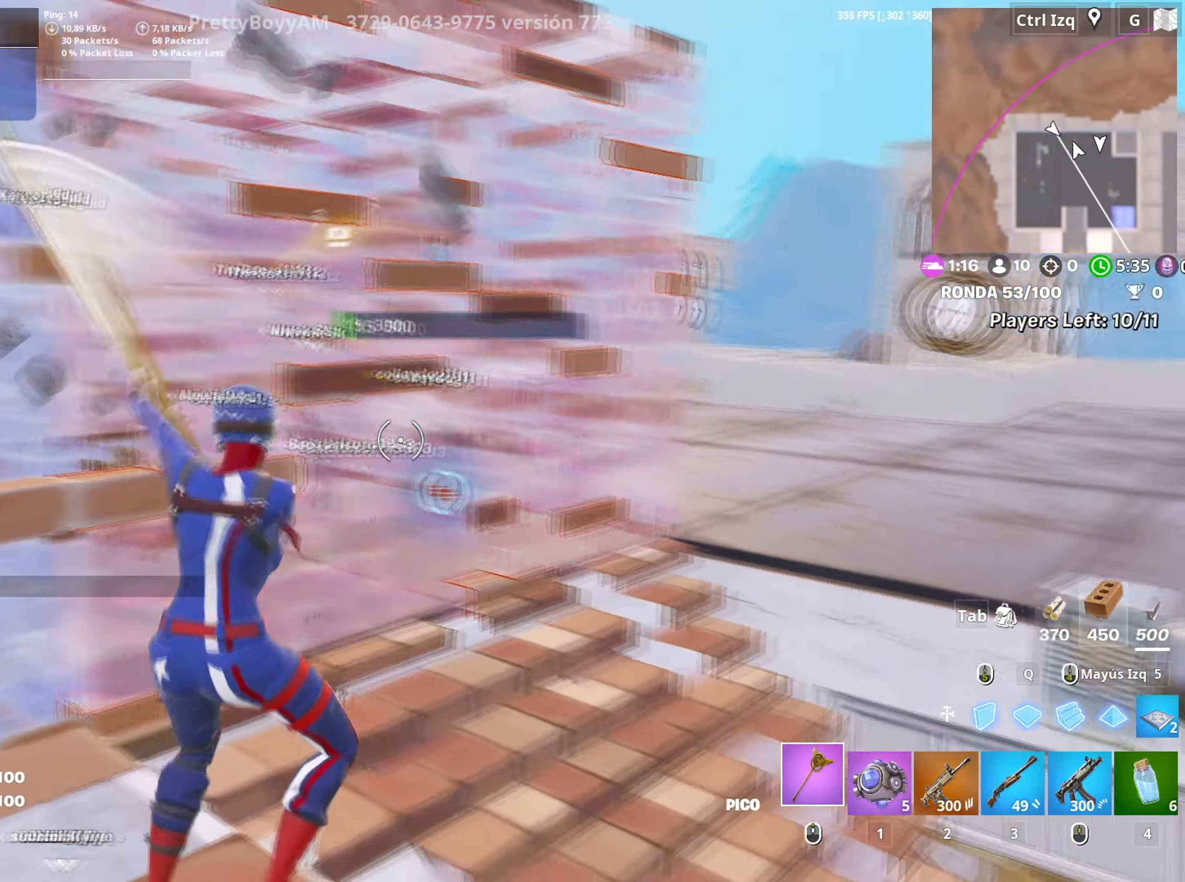
{"keys": ["w"], "mouse": ["left"], "events": [[17, "s", "down"], [50, "d", "up"], [100, "a", "down"], [150, "3", "down"], [200, "3", "up"], [200, "s", "up"], [217, "mouse_left", "up"], [283, "f", "down"], [333, "mouse_left", "down"], [333, "w", "down"], [383, "a", "up"], [383, "f", "up"], [433, "f", "down"], [433, "mouse_left", "up"], [483, "f", "up"], [483, "mouse_left", "down"]]}
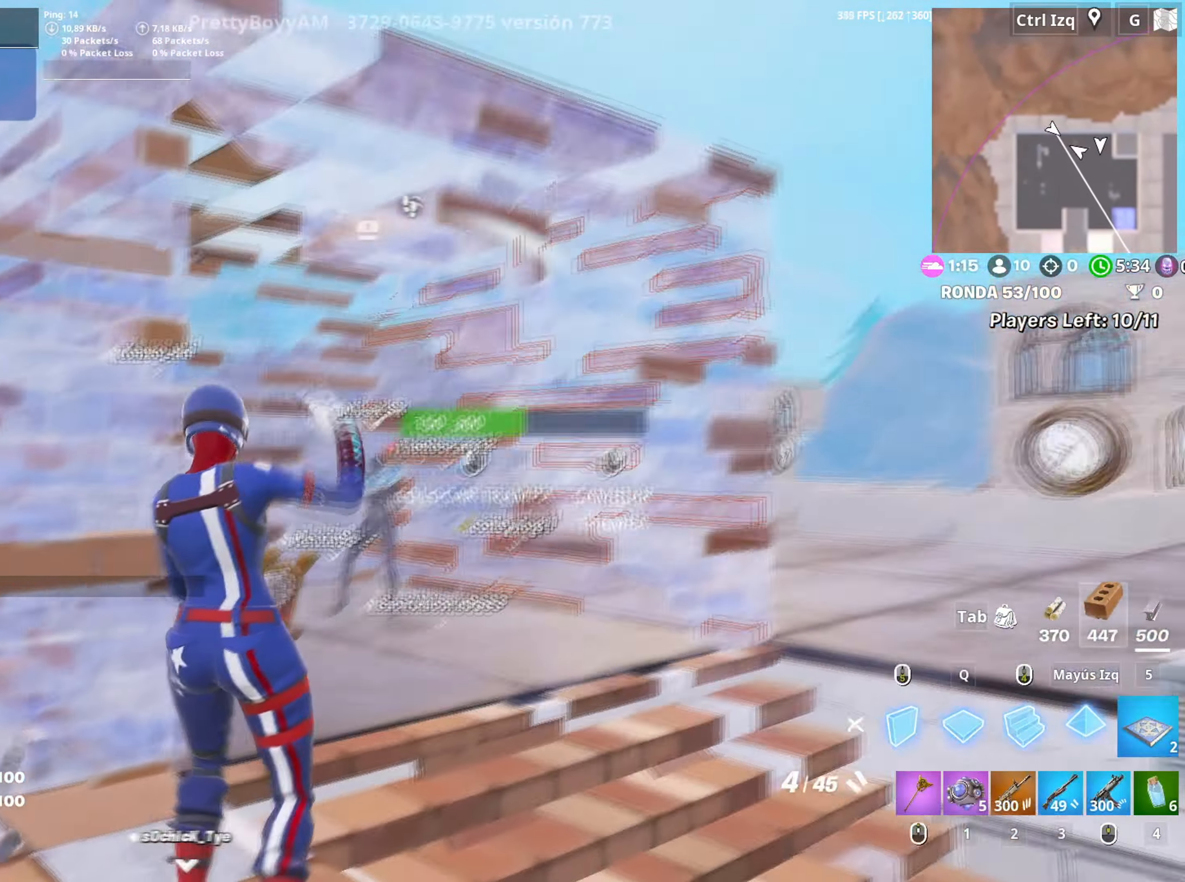
{"keys": ["d", "s"], "mouse": [], "events": [[17, "a", "down"], [17, "shift", "down"], [67, "3", "down"], [117, "a", "up"], [117, "mouse_left", "up"], [117, "shift", "up"], [167, "3", "up"], [250, "d", "down"], [267, "w", "up"], [400, "s", "down"]]}
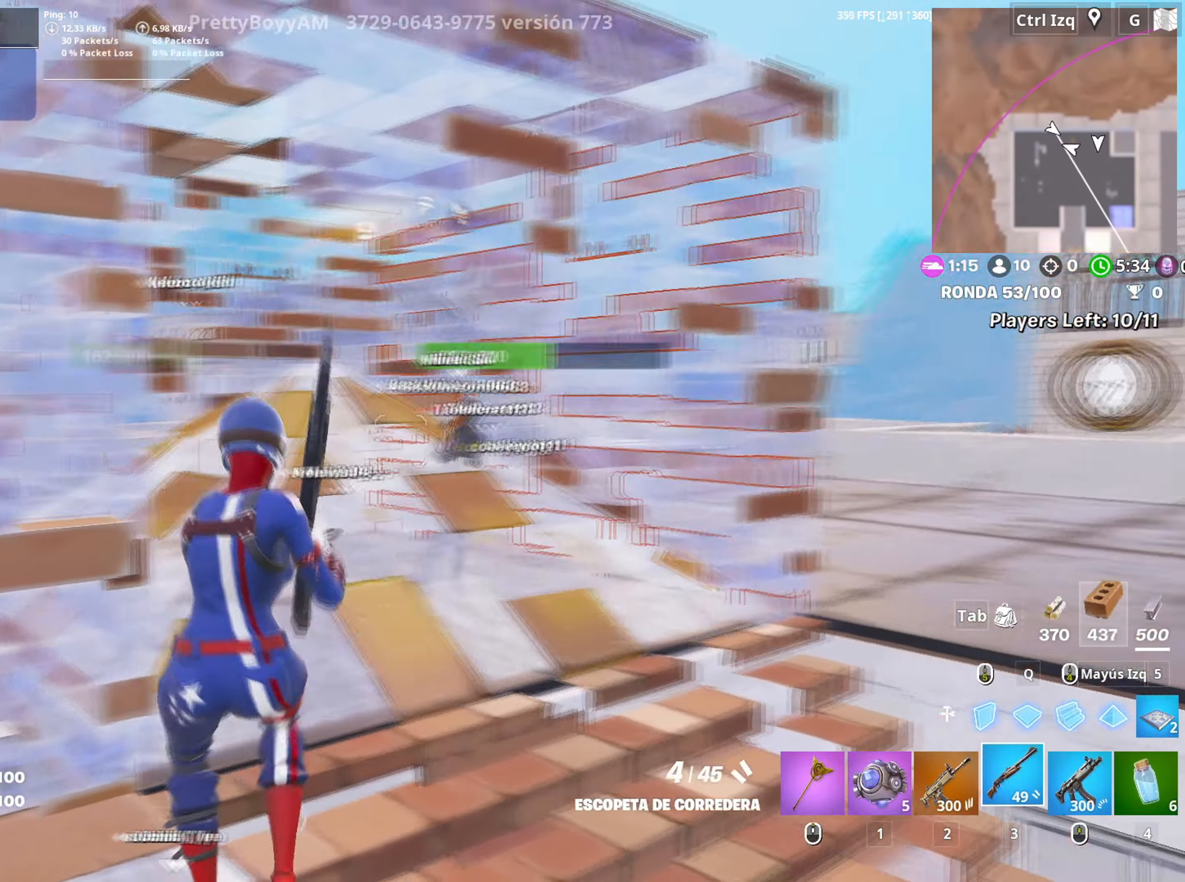
{"keys": ["q", "s"], "mouse": ["left"], "events": [[33, "mouse_left", "down"], [133, "mouse_left", "up"], [233, "mouse_wheel", "down"], [317, "mouse_wheel", "up"], [367, "d", "up"], [367, "mouse_left", "down"], [367, "q", "down"], [467, "s", "up"], [500, "s", "down"]]}
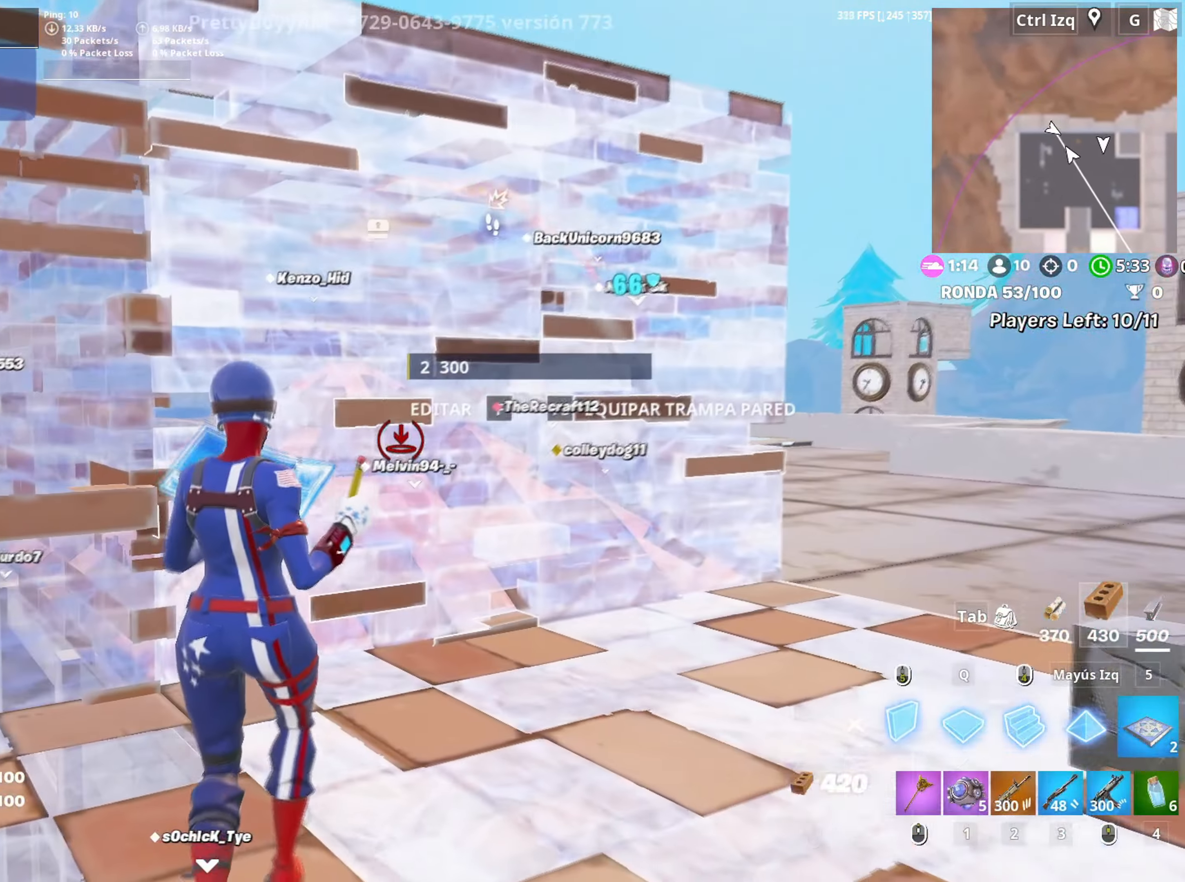
{"keys": ["a", "w"], "mouse": [], "events": [[17, "q", "up"], [50, "3", "down"], [50, "a", "down"], [100, "3", "up"], [100, "s", "up"], [150, "mouse_left", "up"], [200, "f", "down"], [200, "w", "down"], [250, "mouse_left", "down"], [300, "f", "up"], [433, "f", "down"], [433, "mouse_left", "up"], [483, "f", "up"]]}
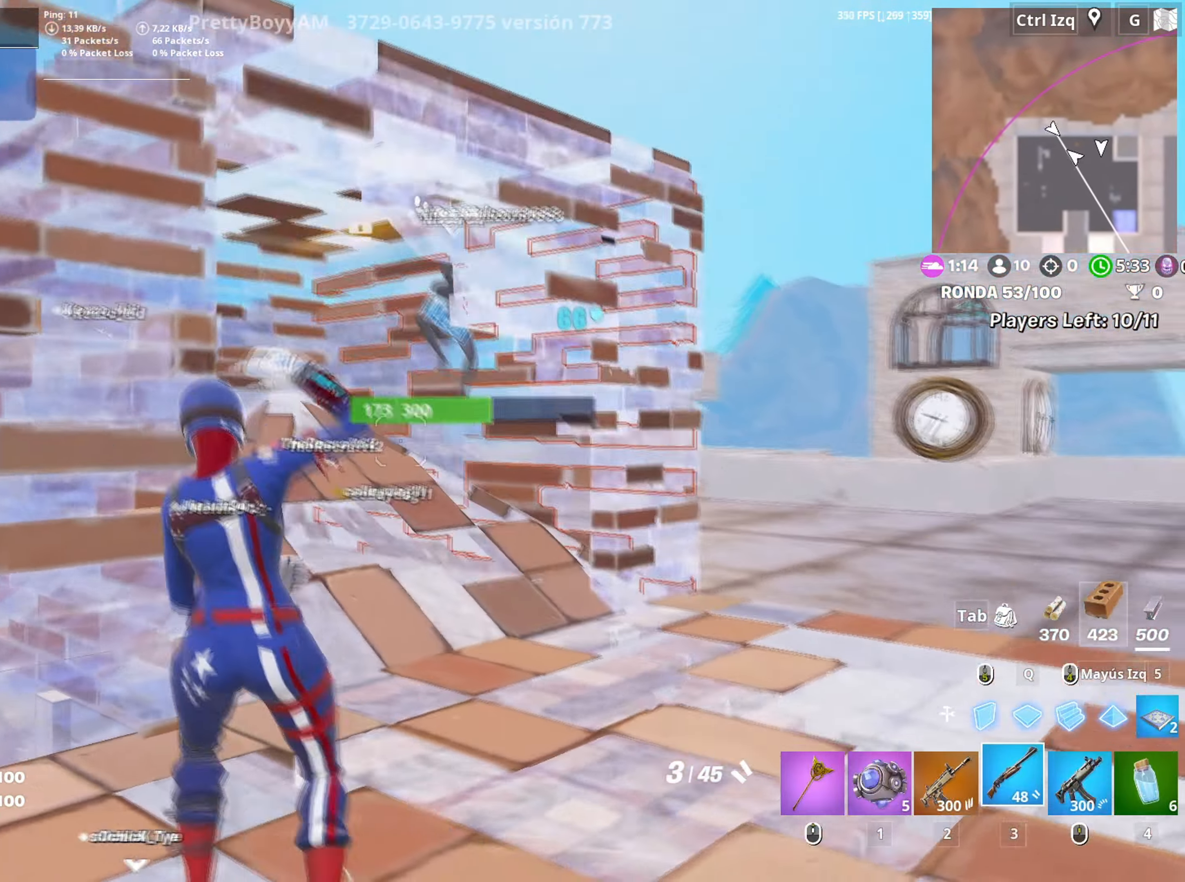
{"keys": ["d"], "mouse": ["left"], "events": [[167, "a", "up"], [250, "d", "down"], [450, "w", "up"], [500, "mouse_left", "down"]]}
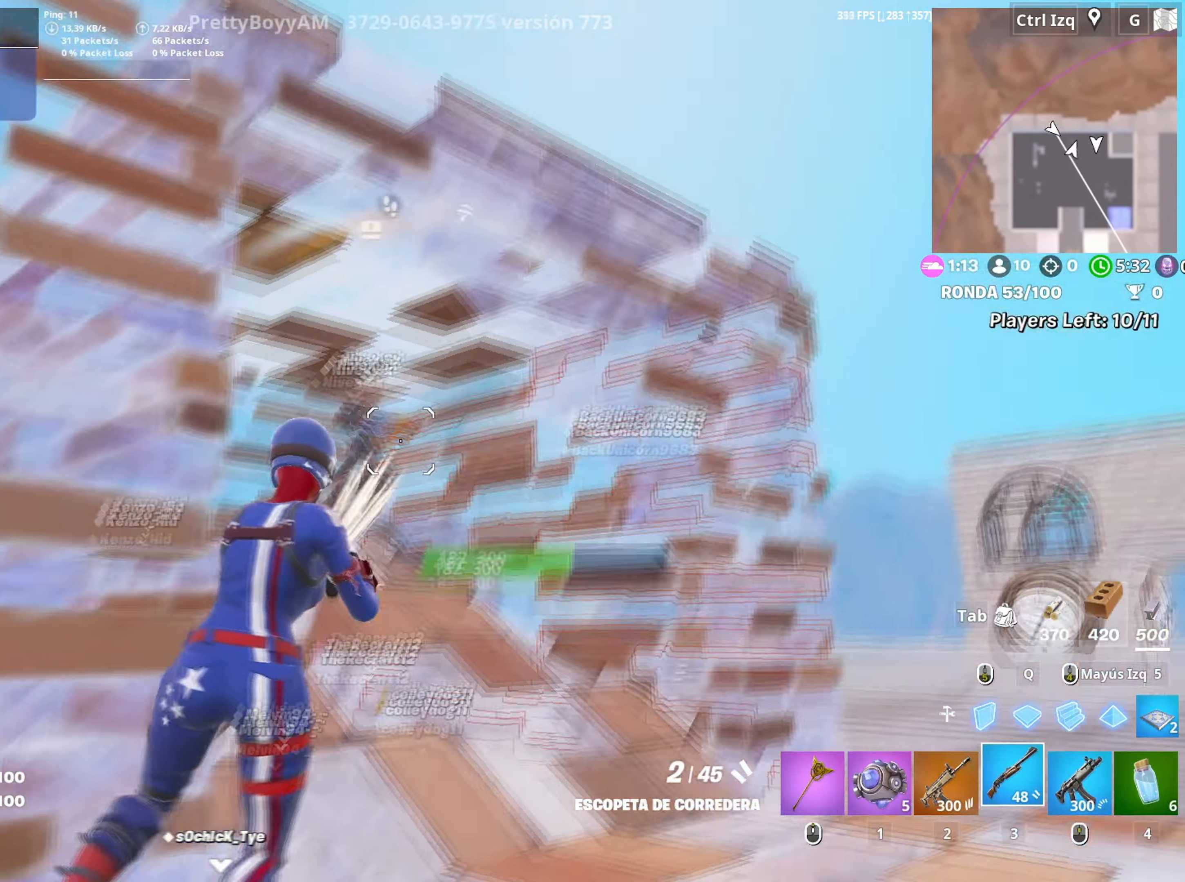
{"keys": ["3", "a", "s"], "mouse": ["left"], "events": [[83, "mouse_left", "up"], [133, "s", "down"], [183, "mouse_wheel", "down"], [183, "shift", "down"], [267, "mouse_wheel", "up"], [283, "shift", "up"], [317, "a", "down"], [333, "d", "up"], [333, "mouse_left", "down"], [467, "3", "down"]]}
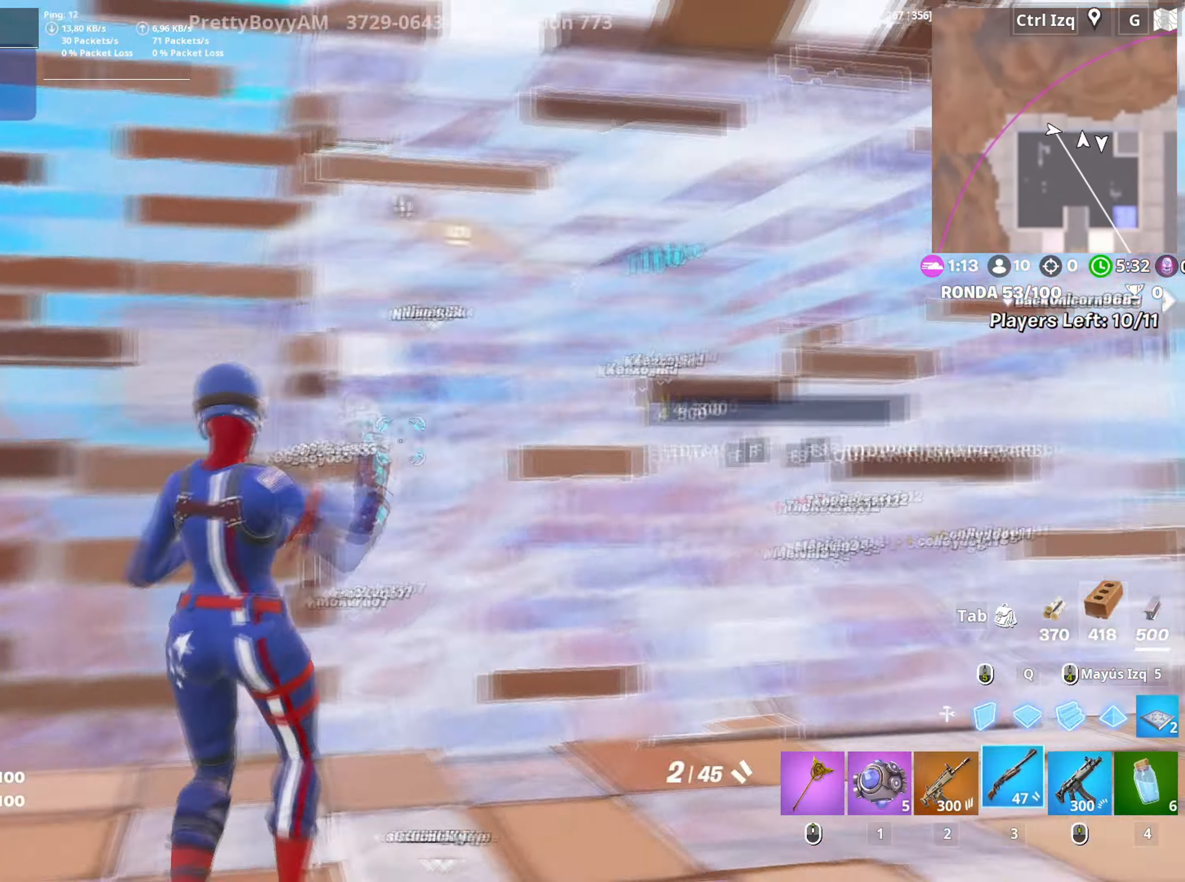
{"keys": ["w"], "mouse": ["left"], "events": [[17, "3", "up"], [17, "mouse_left", "up"], [17, "s", "up"], [100, "w", "down"], [150, "f", "down"], [200, "a", "up"], [200, "mouse_left", "down"], [250, "f", "up"], [283, "f", "down"], [300, "mouse_left", "up"], [333, "mouse_left", "down"], [333, "shift", "down"], [383, "f", "up"], [483, "shift", "up"]]}
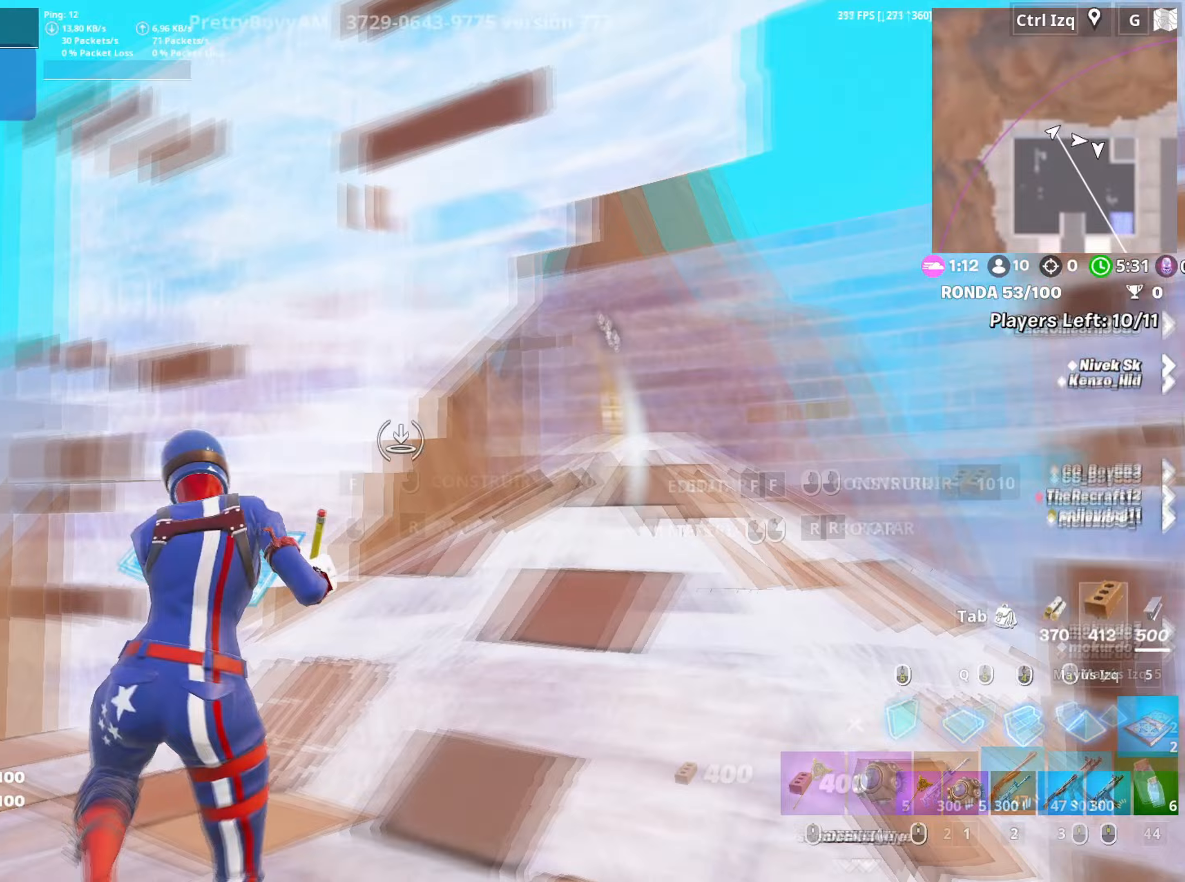
{"keys": ["d", "w"], "mouse": [], "events": [[33, "3", "down"], [67, "w", "up"], [83, "3", "up"], [117, "mouse_left", "up"], [167, "d", "down"], [450, "w", "down"]]}
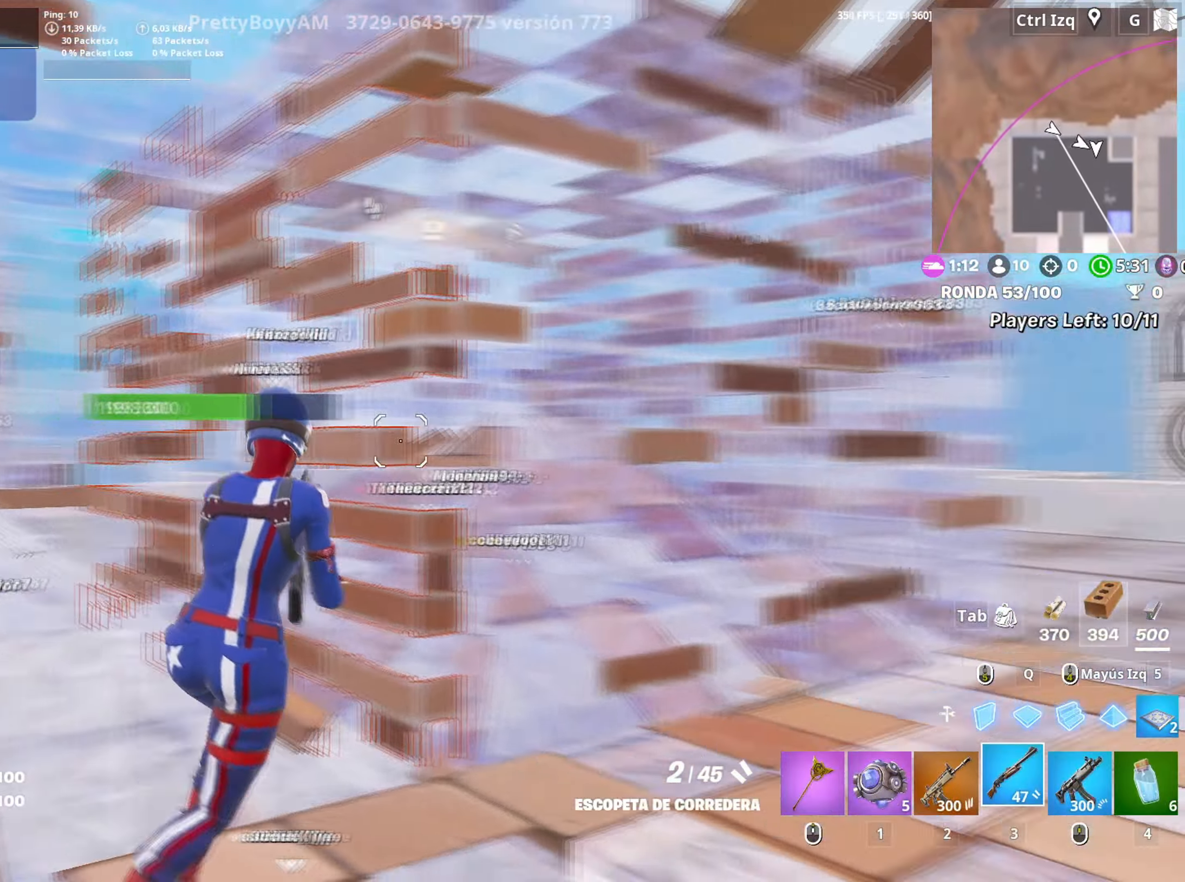
{"keys": ["d", "w"], "mouse": [], "events": [[83, "d", "up"], [133, "f", "down"], [133, "mouse_left", "down"], [233, "f", "up"], [267, "f", "down"], [317, "f", "up"], [317, "mouse_left", "up"], [417, "d", "down"]]}
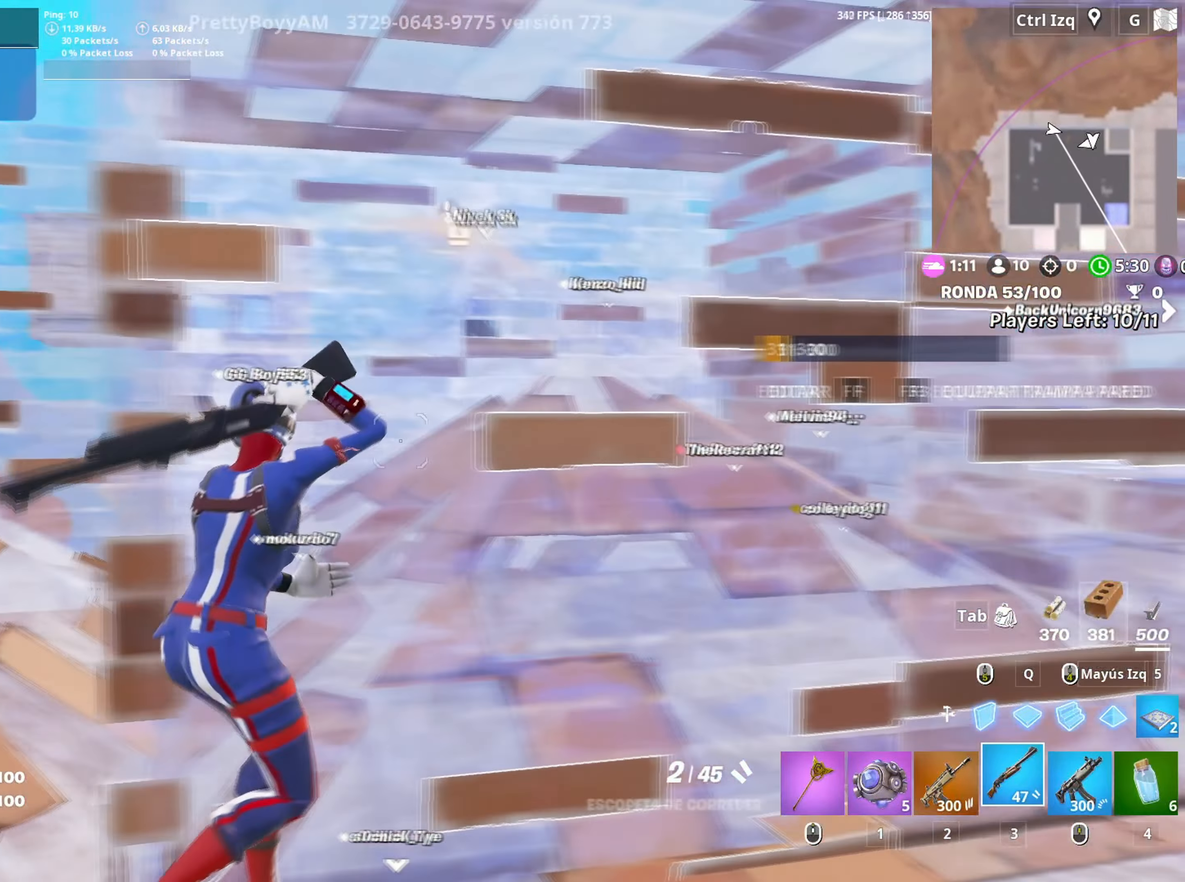
{"keys": ["w"], "mouse": [], "events": [[283, "d", "up"], [433, "v", "down"], [483, "v", "up"]]}